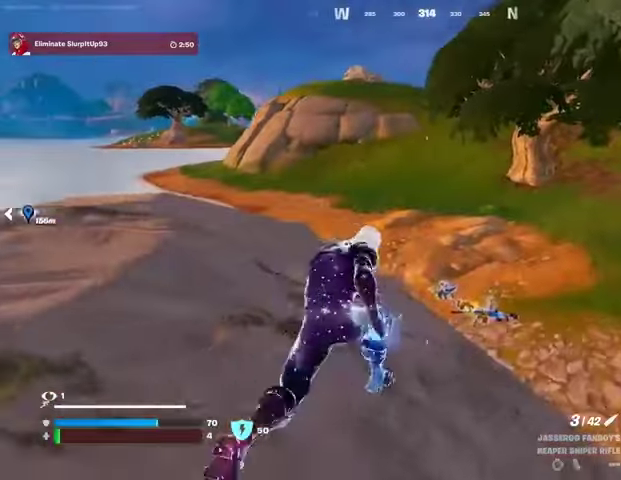
Gameplay with a controller (PlayStation layout); each line is a JSON object with the inputs held at the frame after it. "events" lists button and stick changes between this image and that frame as [ms after this image, input, new state], when the widget could be followed in between.
{"buttons": [], "left_stick": "up", "right_stick": "center", "events": [[133, "right_stick", "up"], [233, "right_stick", "center"]]}
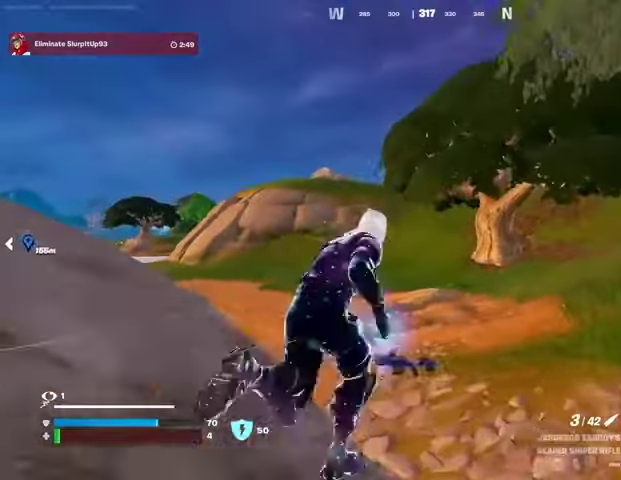
{"buttons": [], "left_stick": "up-left", "right_stick": "center", "events": [[200, "left_stick", "up-left"]]}
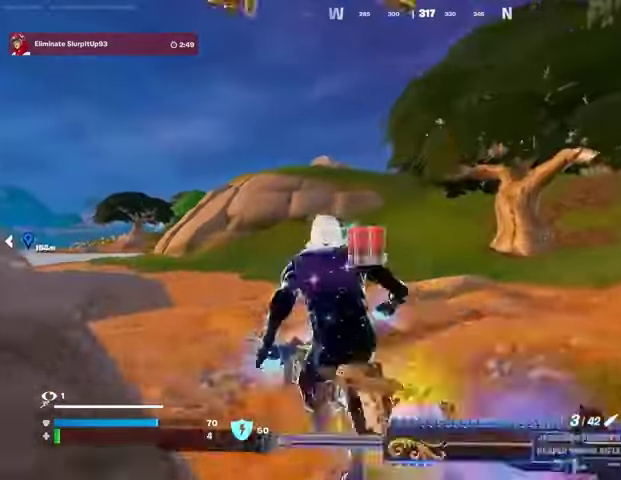
{"buttons": [], "left_stick": "up", "right_stick": "center", "events": [[167, "left_stick", "up"]]}
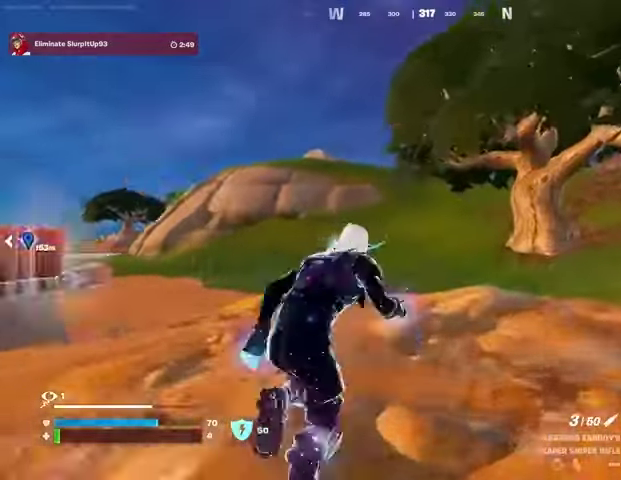
{"buttons": [], "left_stick": "up-right", "right_stick": "center", "events": [[167, "right_stick", "right"], [300, "left_stick", "up-right"], [433, "right_stick", "center"]]}
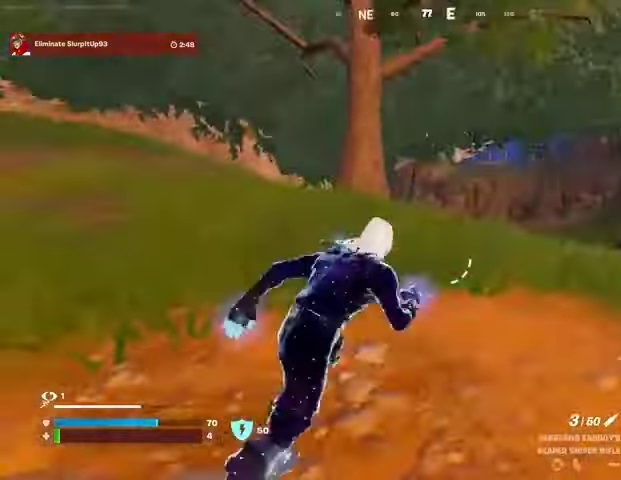
{"buttons": [], "left_stick": "up-right", "right_stick": "center", "events": [[233, "CROSS", "down"], [300, "CROSS", "up"], [333, "right_stick", "left"], [433, "right_stick", "center"]]}
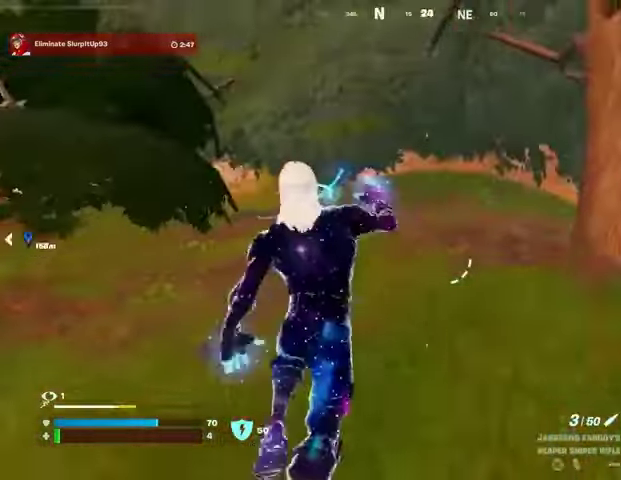
{"buttons": [], "left_stick": "up-right", "right_stick": "left", "events": [[333, "R3", "down"], [400, "R3", "up"], [467, "right_stick", "left"]]}
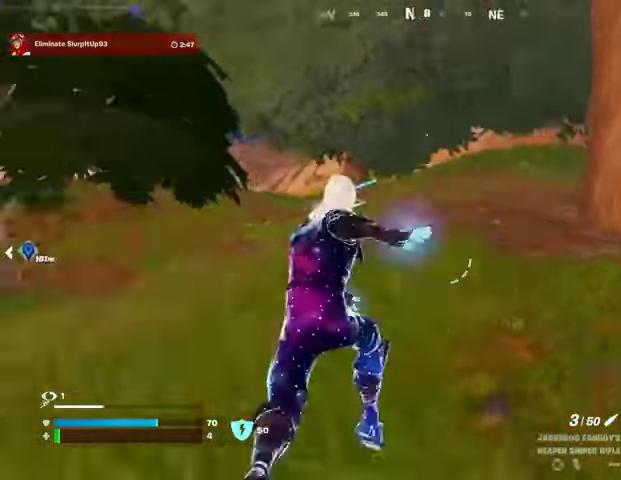
{"buttons": [], "left_stick": "up-right", "right_stick": "center", "events": [[67, "right_stick", "center"], [200, "CROSS", "down"], [267, "CROSS", "up"]]}
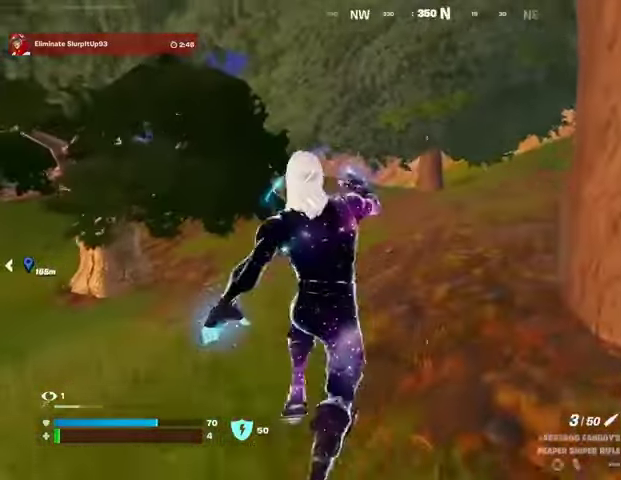
{"buttons": [], "left_stick": "right", "right_stick": "center", "events": [[300, "right_stick", "right"], [433, "right_stick", "center"], [500, "left_stick", "right"]]}
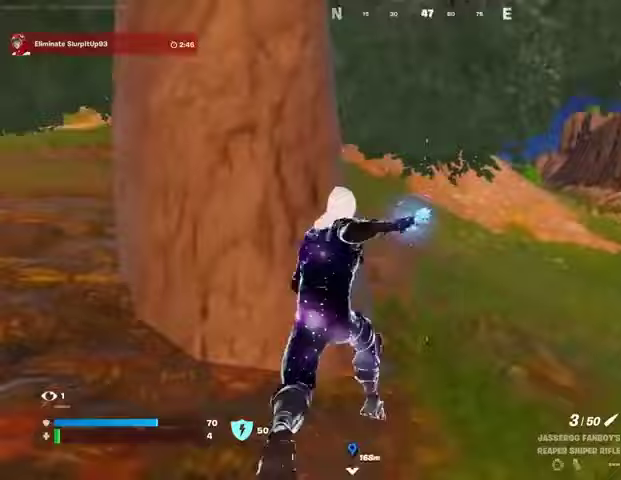
{"buttons": ["CROSS"], "left_stick": "left", "right_stick": "center", "events": [[167, "R1", "down"], [167, "right_stick", "left"], [233, "R1", "up"], [300, "R1", "down"], [367, "left_stick", "down"], [400, "right_stick", "center"], [433, "R1", "up"], [433, "left_stick", "left"], [500, "CROSS", "down"]]}
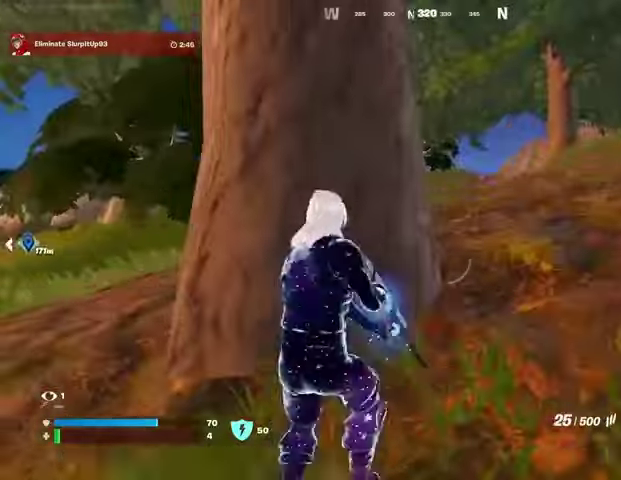
{"buttons": ["SQUARE"], "left_stick": "right", "right_stick": "center", "events": [[33, "left_stick", "up-left"], [100, "CROSS", "up"], [133, "left_stick", "up"], [167, "SQUARE", "down"], [233, "SQUARE", "up"], [267, "left_stick", "right"], [300, "SQUARE", "down"], [400, "SQUARE", "up"], [467, "SQUARE", "down"]]}
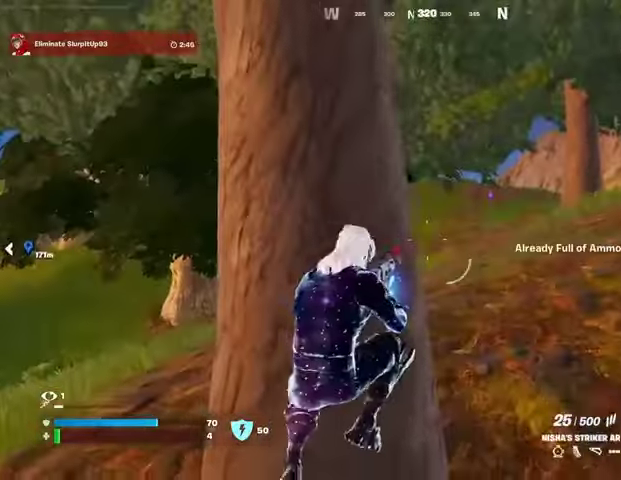
{"buttons": [], "left_stick": "down-right", "right_stick": "center", "events": [[67, "SQUARE", "up"], [233, "left_stick", "center"], [300, "left_stick", "left"], [467, "left_stick", "down-right"]]}
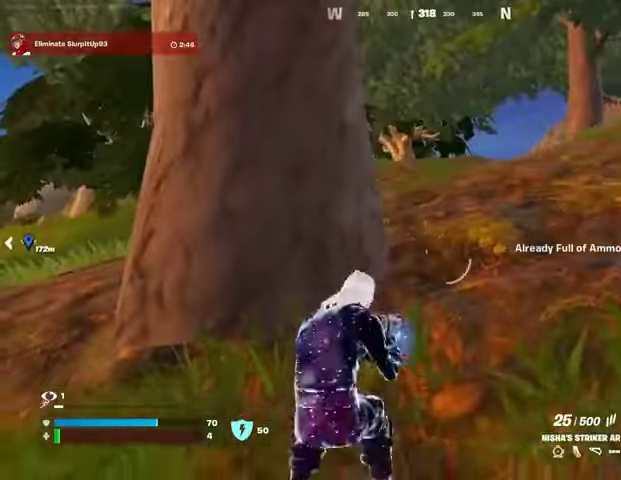
{"buttons": ["L1"], "left_stick": "up-right", "right_stick": "right", "events": [[33, "left_stick", "right"], [333, "L1", "down"], [333, "right_stick", "right"], [367, "left_stick", "up-right"], [467, "L1", "up"], [500, "L1", "down"]]}
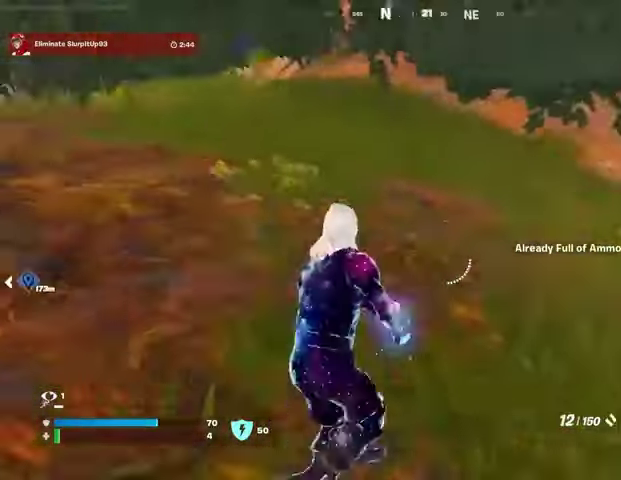
{"buttons": ["L3"], "left_stick": "up", "right_stick": "center", "events": [[233, "L1", "up"], [233, "right_stick", "center"], [400, "L3", "down"], [500, "left_stick", "up"]]}
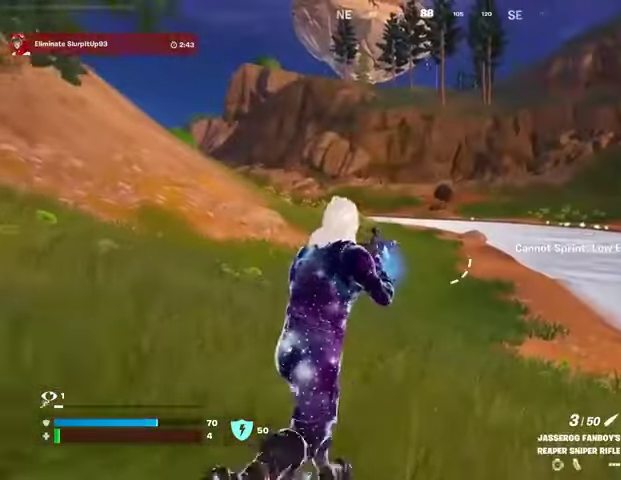
{"buttons": ["L1"], "left_stick": "up-right", "right_stick": "up-left", "events": [[67, "L3", "up"], [300, "L1", "down"], [300, "right_stick", "up-left"], [367, "L1", "up"], [367, "left_stick", "up-right"], [433, "L1", "down"]]}
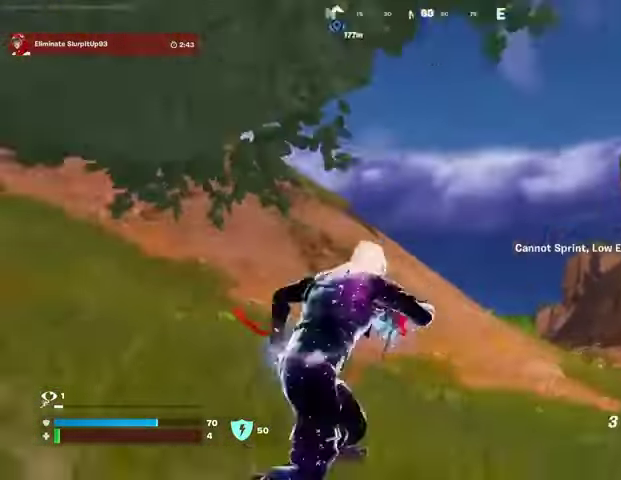
{"buttons": [], "left_stick": "up-right", "right_stick": "center", "events": [[33, "L1", "up"], [133, "right_stick", "center"], [333, "CROSS", "down"], [400, "CROSS", "up"]]}
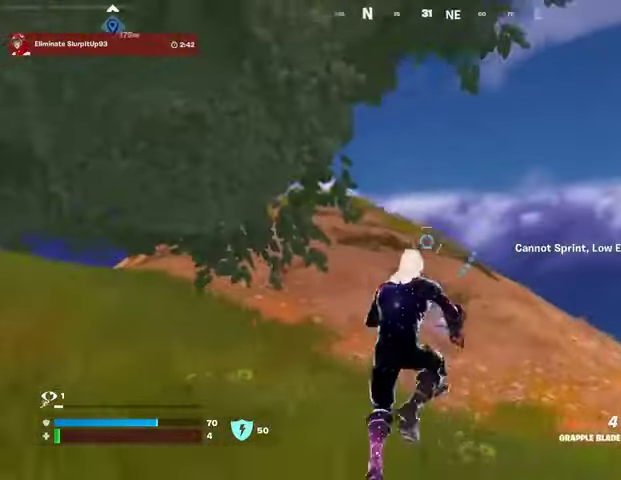
{"buttons": [], "left_stick": "up-right", "right_stick": "right", "events": [[100, "L2", "down"], [200, "L2", "up"], [433, "right_stick", "right"]]}
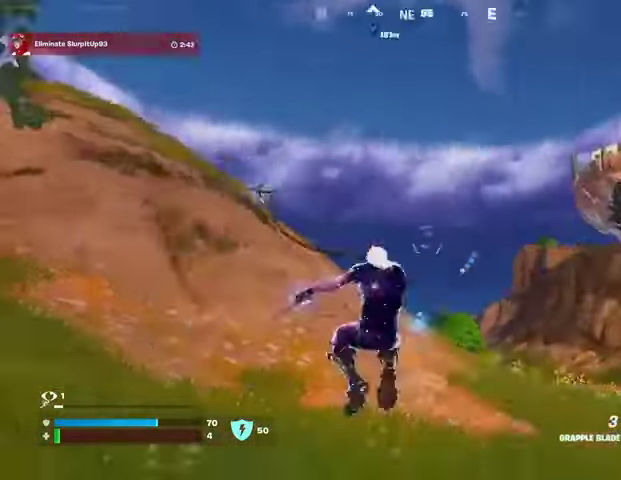
{"buttons": [], "left_stick": "up-right", "right_stick": "left", "events": [[233, "right_stick", "center"], [400, "right_stick", "left"]]}
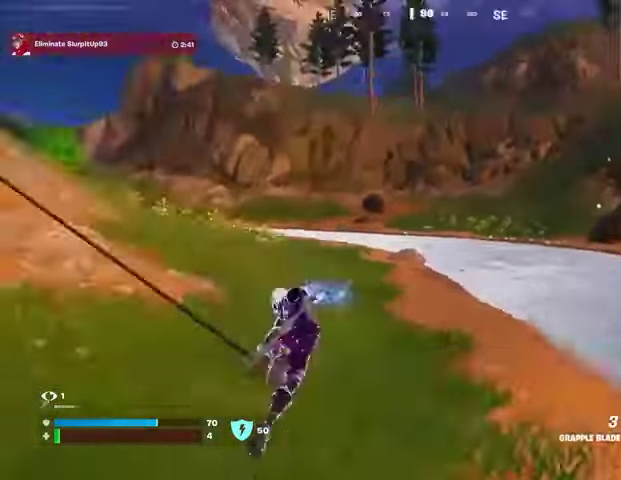
{"buttons": [], "left_stick": "up-right", "right_stick": "center", "events": [[400, "right_stick", "center"]]}
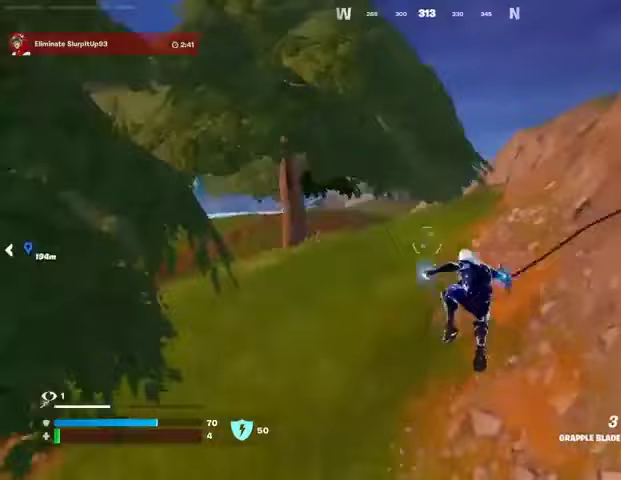
{"buttons": ["R1"], "left_stick": "up-right", "right_stick": "center", "events": [[333, "right_stick", "right"], [467, "R1", "down"], [467, "right_stick", "center"]]}
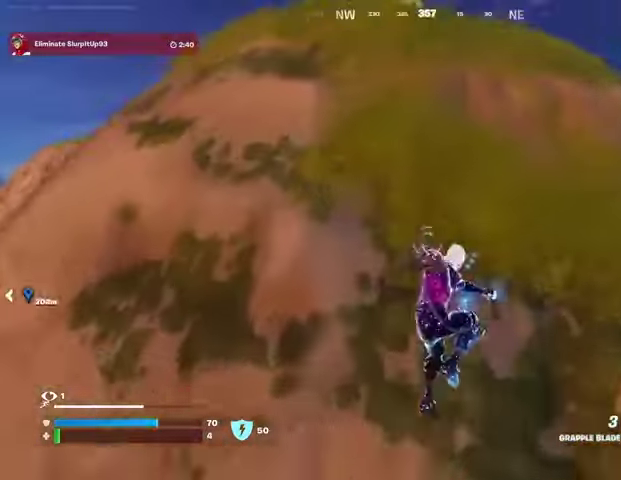
{"buttons": ["L3"], "left_stick": "up-right", "right_stick": "center", "events": [[33, "R1", "up"], [100, "R1", "down"], [133, "right_stick", "left"], [200, "R1", "up"], [300, "right_stick", "center"], [500, "L3", "down"]]}
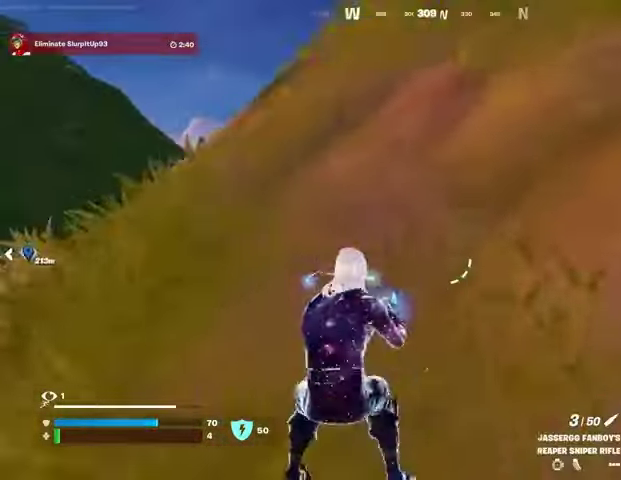
{"buttons": [], "left_stick": "up", "right_stick": "center", "events": [[100, "L3", "up"], [100, "left_stick", "up"], [100, "right_stick", "up-right"], [233, "left_stick", "up-left"], [233, "right_stick", "center"], [433, "CROSS", "down"], [433, "left_stick", "up"], [500, "CROSS", "up"]]}
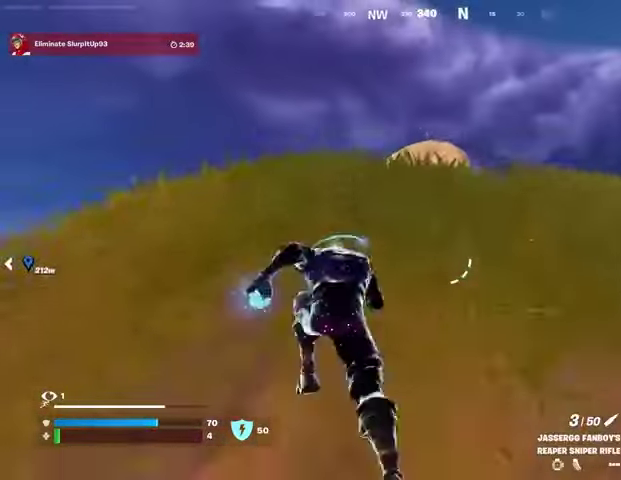
{"buttons": [], "left_stick": "up", "right_stick": "center", "events": [[233, "right_stick", "down"], [367, "right_stick", "center"]]}
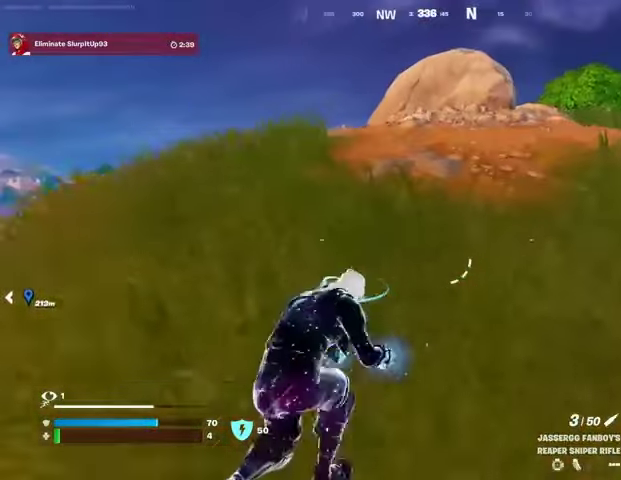
{"buttons": [], "left_stick": "up", "right_stick": "center", "events": [[267, "R1", "down"], [333, "R1", "up"]]}
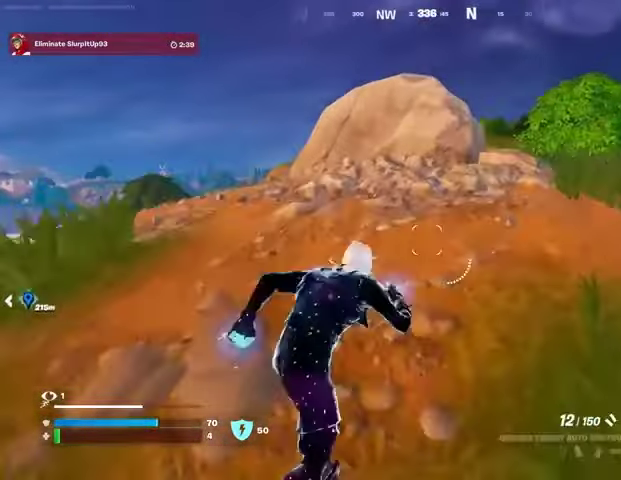
{"buttons": [], "left_stick": "up", "right_stick": "center", "events": []}
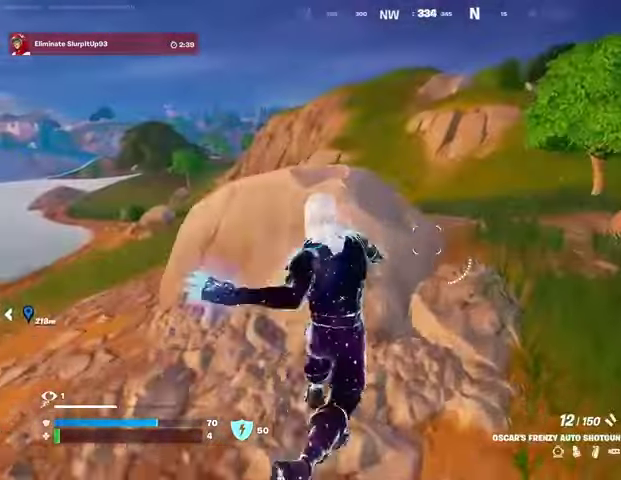
{"buttons": [], "left_stick": "left", "right_stick": "left", "events": [[67, "R1", "down"], [67, "right_stick", "left"], [100, "left_stick", "up-right"], [167, "R1", "up"], [167, "right_stick", "center"], [400, "left_stick", "left"], [467, "right_stick", "left"]]}
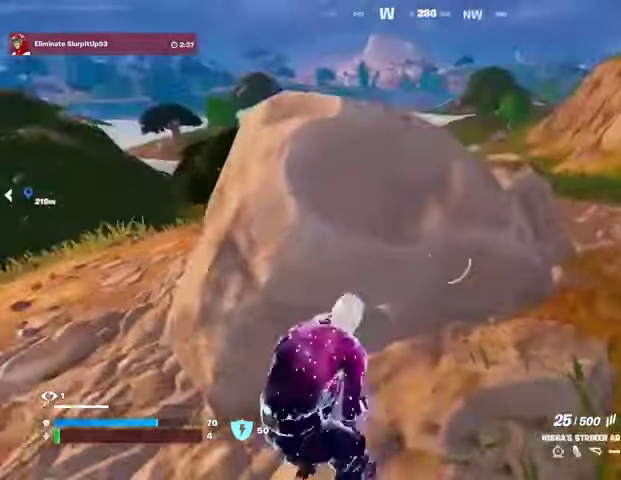
{"buttons": [], "left_stick": "up", "right_stick": "center"}
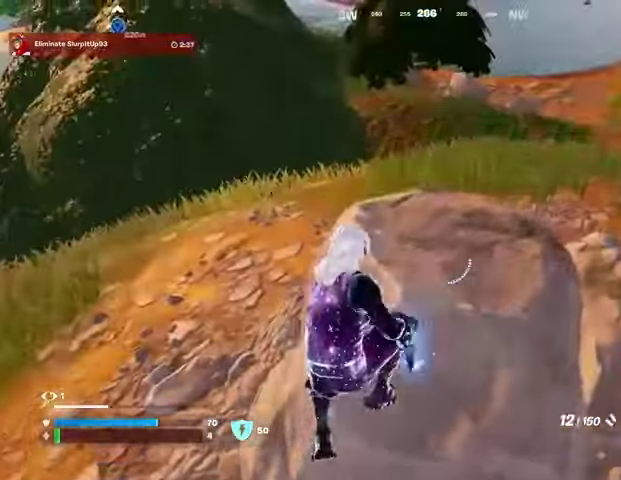
{"buttons": ["L2"], "left_stick": "center", "right_stick": "center", "events": [[233, "right_stick", "up"], [333, "right_stick", "center"], [433, "L2", "down"], [433, "right_stick", "up-left"], [500, "left_stick", "center"], [500, "right_stick", "center"]]}
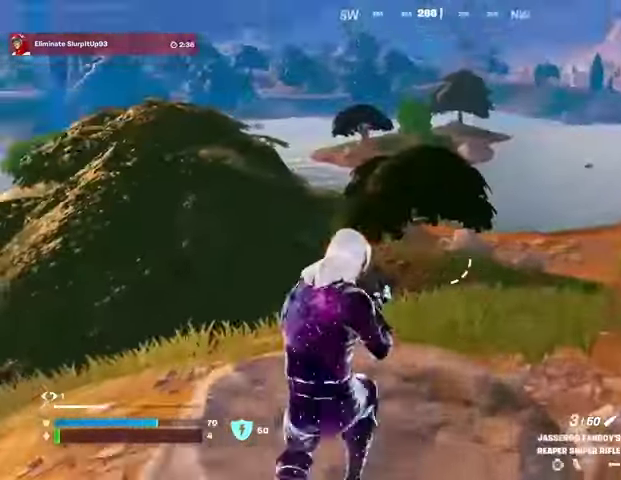
{"buttons": ["L2"], "left_stick": "center", "right_stick": "center", "events": [[133, "right_stick", "right"], [200, "right_stick", "center"]]}
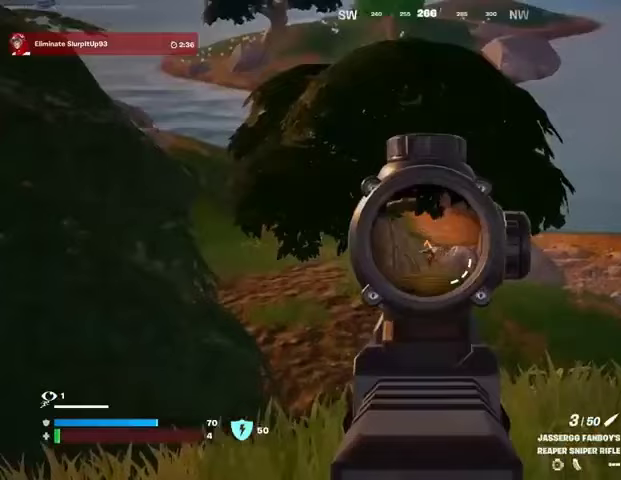
{"buttons": ["R3"], "left_stick": "down-right", "right_stick": "down-right", "events": [[400, "left_stick", "down"], [433, "L2", "up"], [433, "right_stick", "down-right"], [500, "R3", "down"], [500, "left_stick", "down-right"]]}
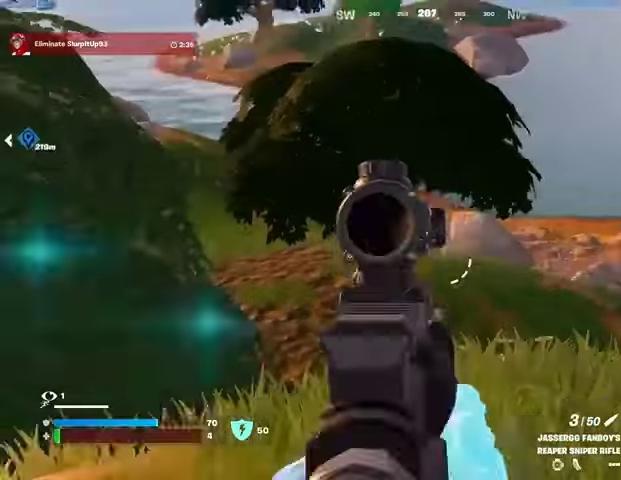
{"buttons": ["L2"], "left_stick": "up", "right_stick": "up-left", "events": [[133, "R3", "up"], [200, "left_stick", "left"], [233, "right_stick", "center"], [267, "R3", "down"], [333, "R3", "up"], [433, "L1", "down"], [433, "L2", "down"], [433, "left_stick", "up"], [433, "right_stick", "up-left"], [500, "L1", "up"]]}